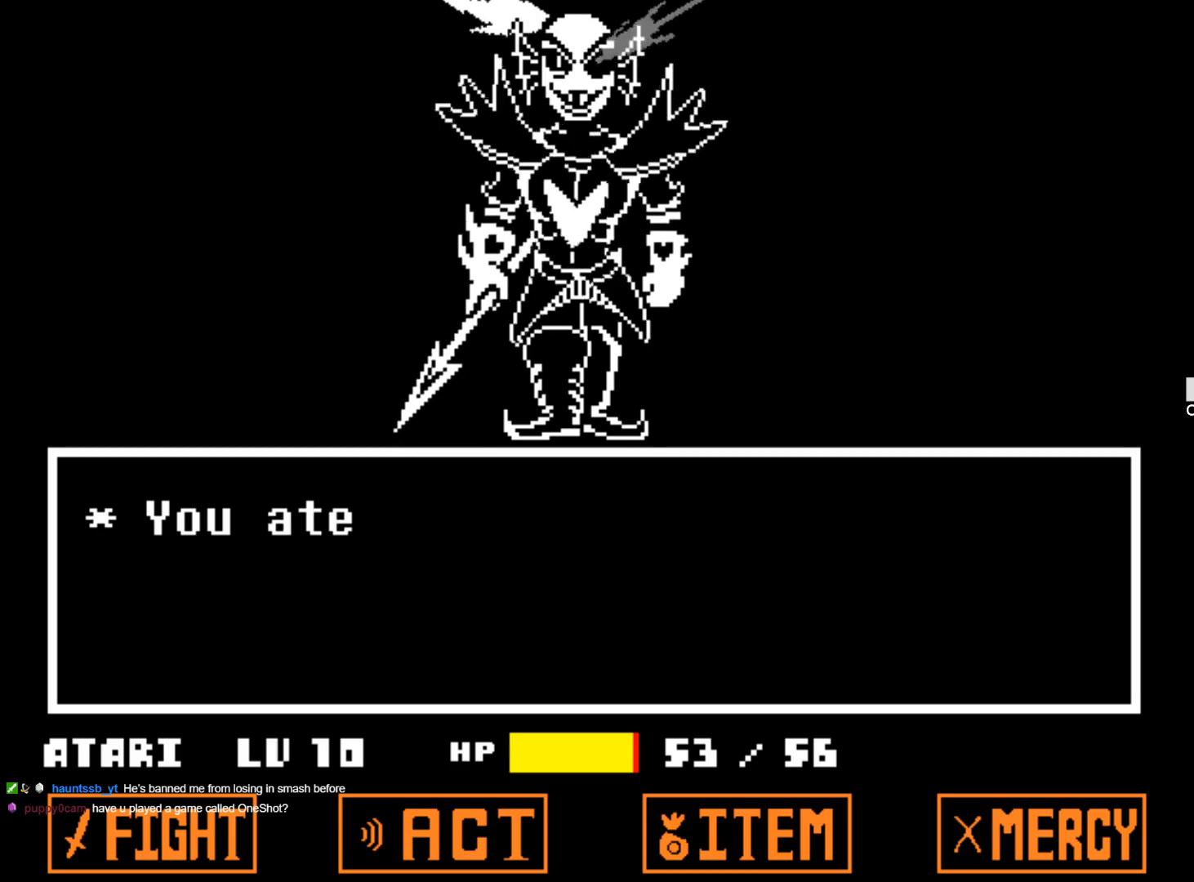
Gameplay with keyboard; each line is a JSON object with the keys held at the frame after it. "events" lists presses ("down") and releases ("up") of "1", "2", "3", "4", "5", "6", "7", "a", "alt", "b", "c", "caps_lock", "ctrl", "d", "down", "e", "f", "g", "h", "left", "n", "q", "r", "right", "s", "shift", "space", "super", "t", "tab", "tilde", "u", "up", "v", "w", "x", "y" and "z" between this image and that frame as [ms after this image, input, new state], when the widget could be followed in between. No other keys are recorded. Mouse input is not recorded.
{"keys": [], "events": []}
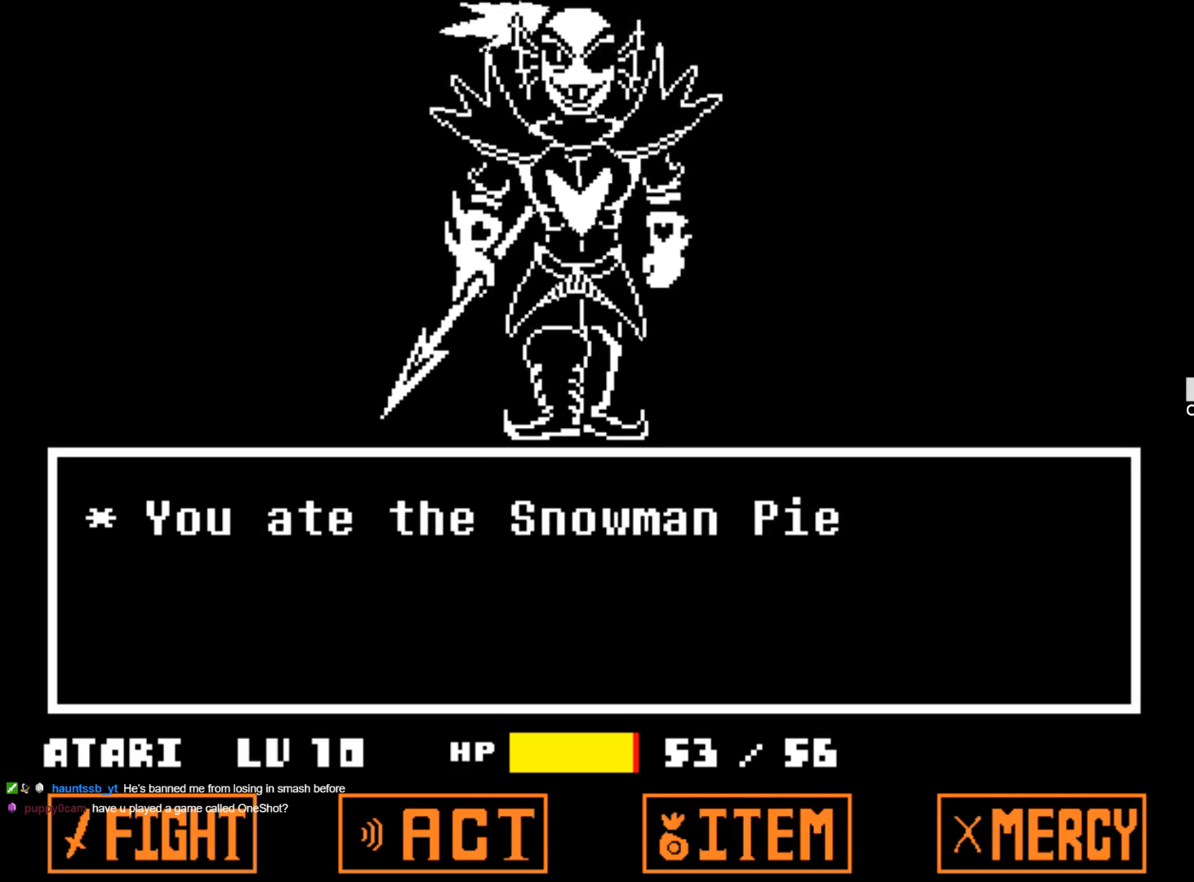
{"keys": [], "events": []}
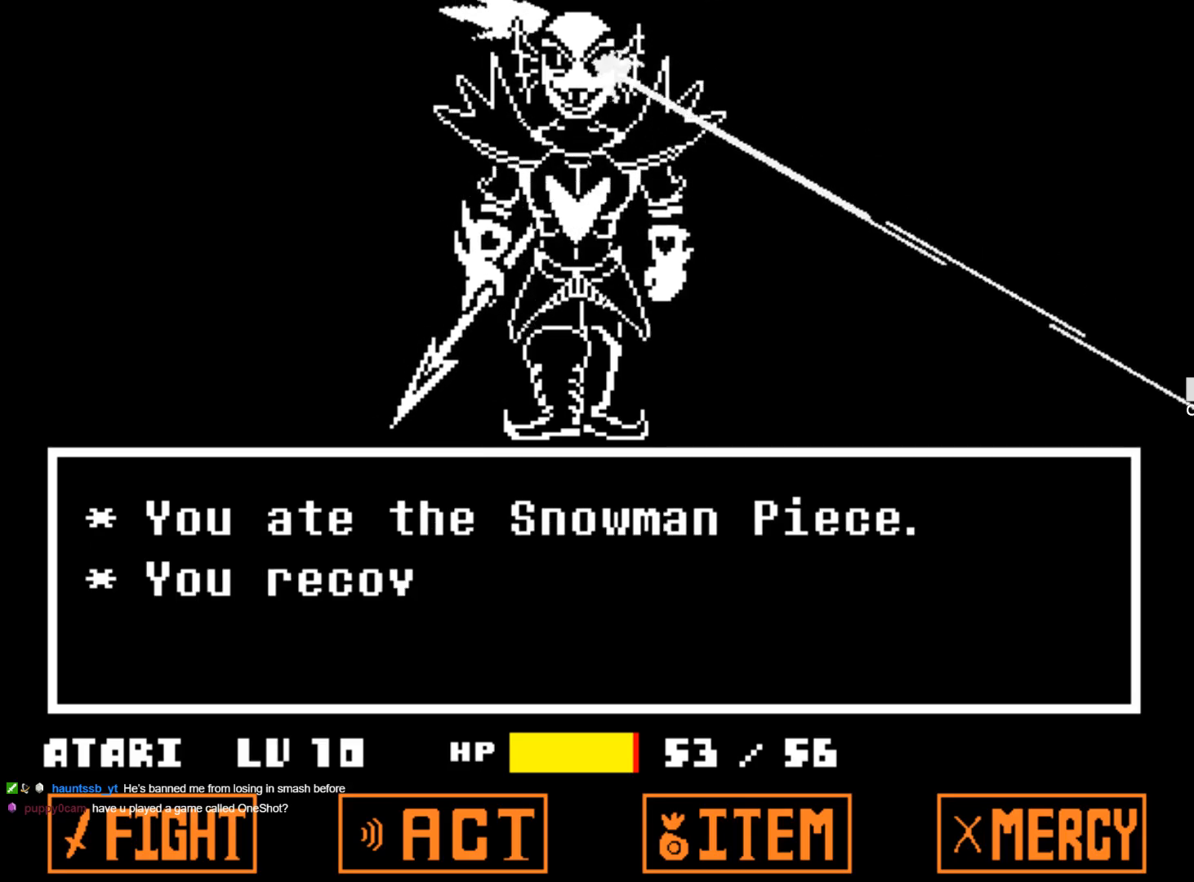
{"keys": [], "events": []}
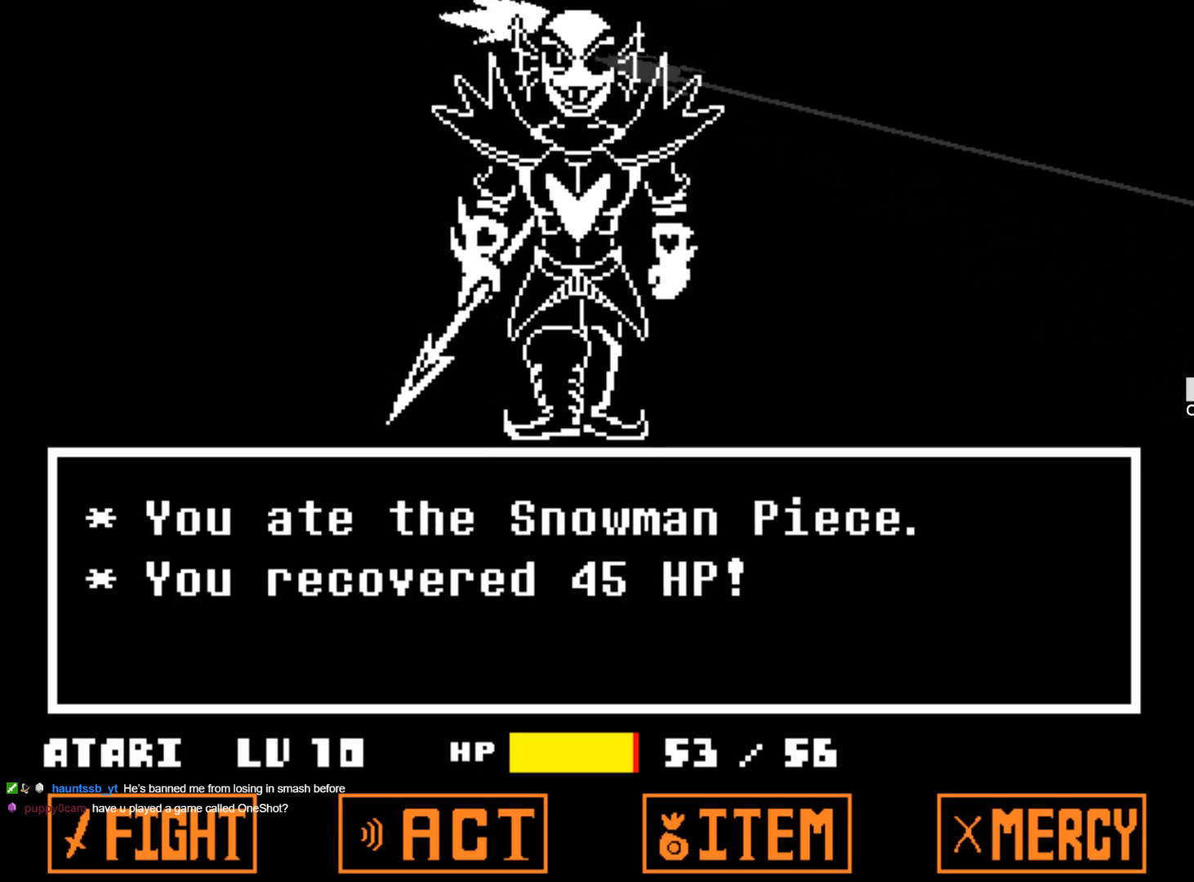
{"keys": [], "events": []}
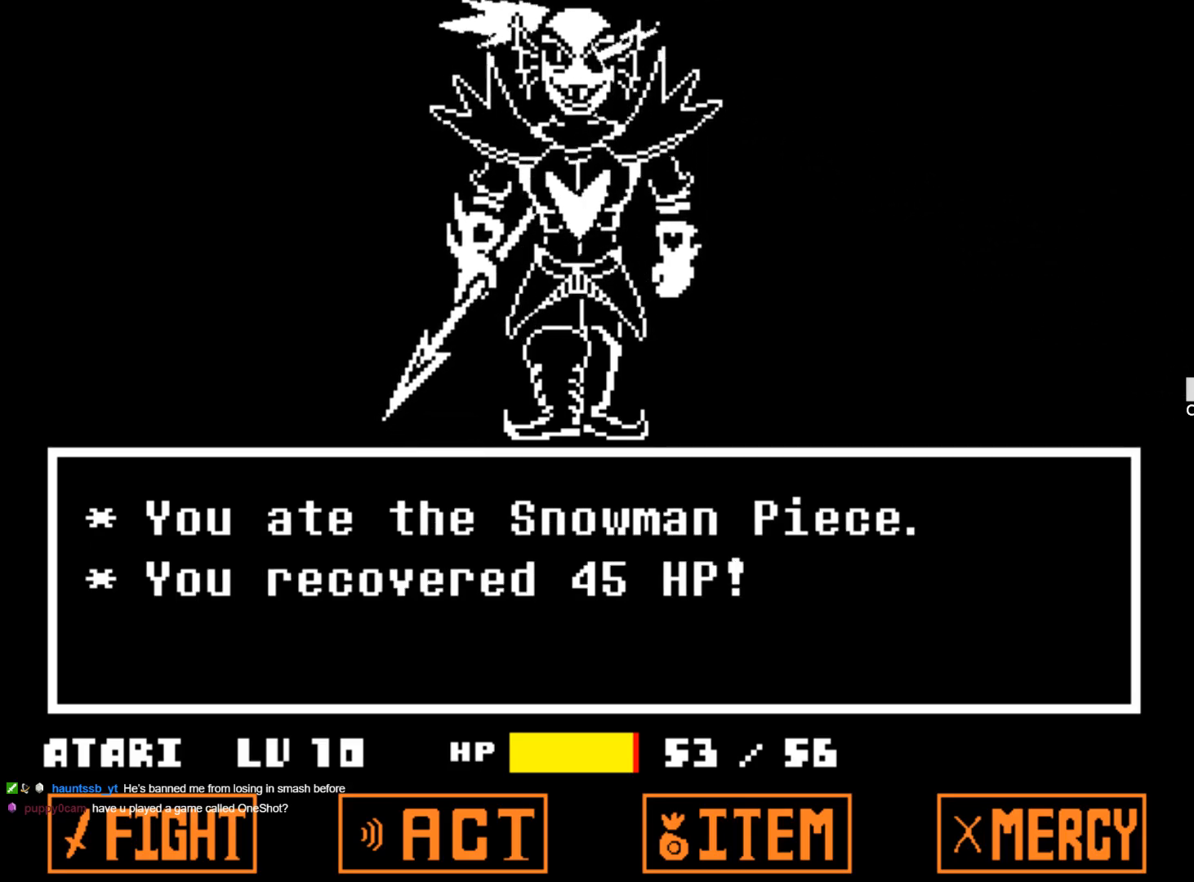
{"keys": [], "events": []}
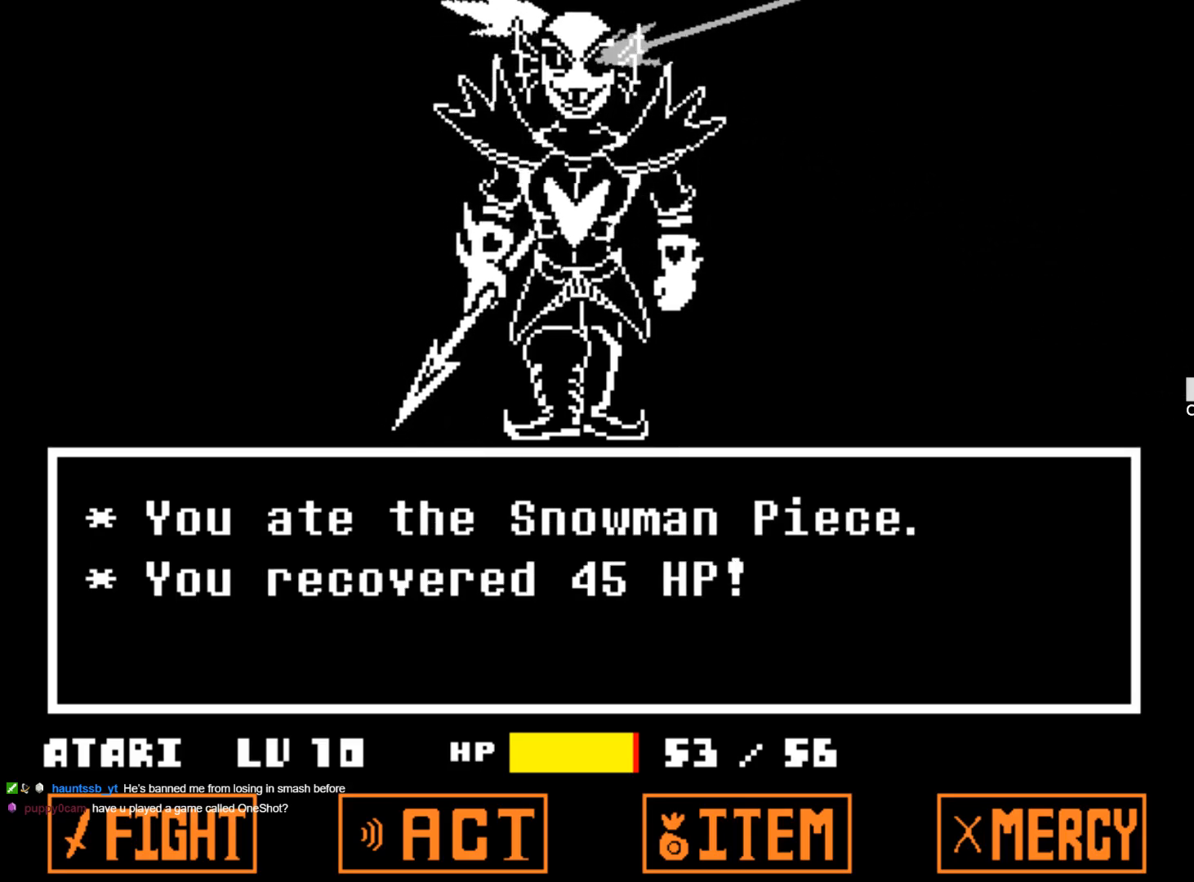
{"keys": [], "events": []}
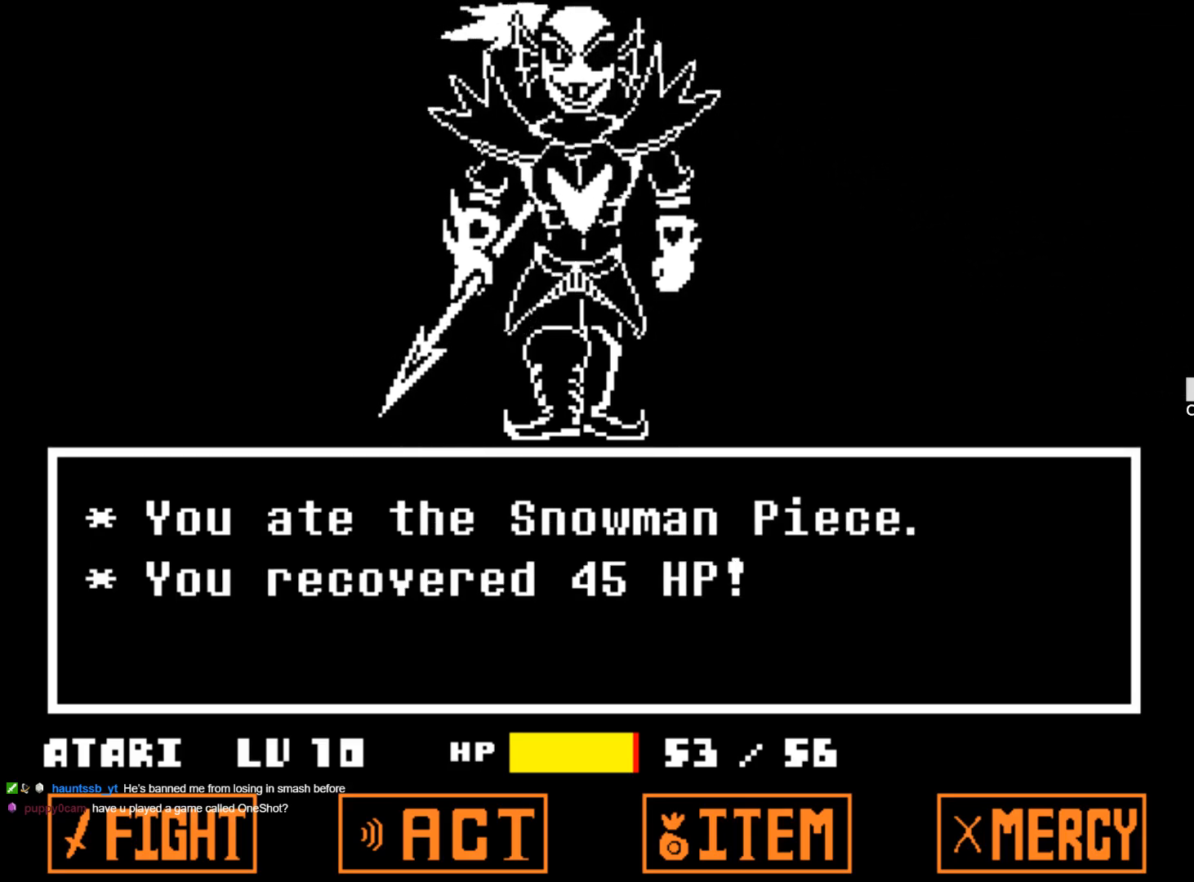
{"keys": [], "events": []}
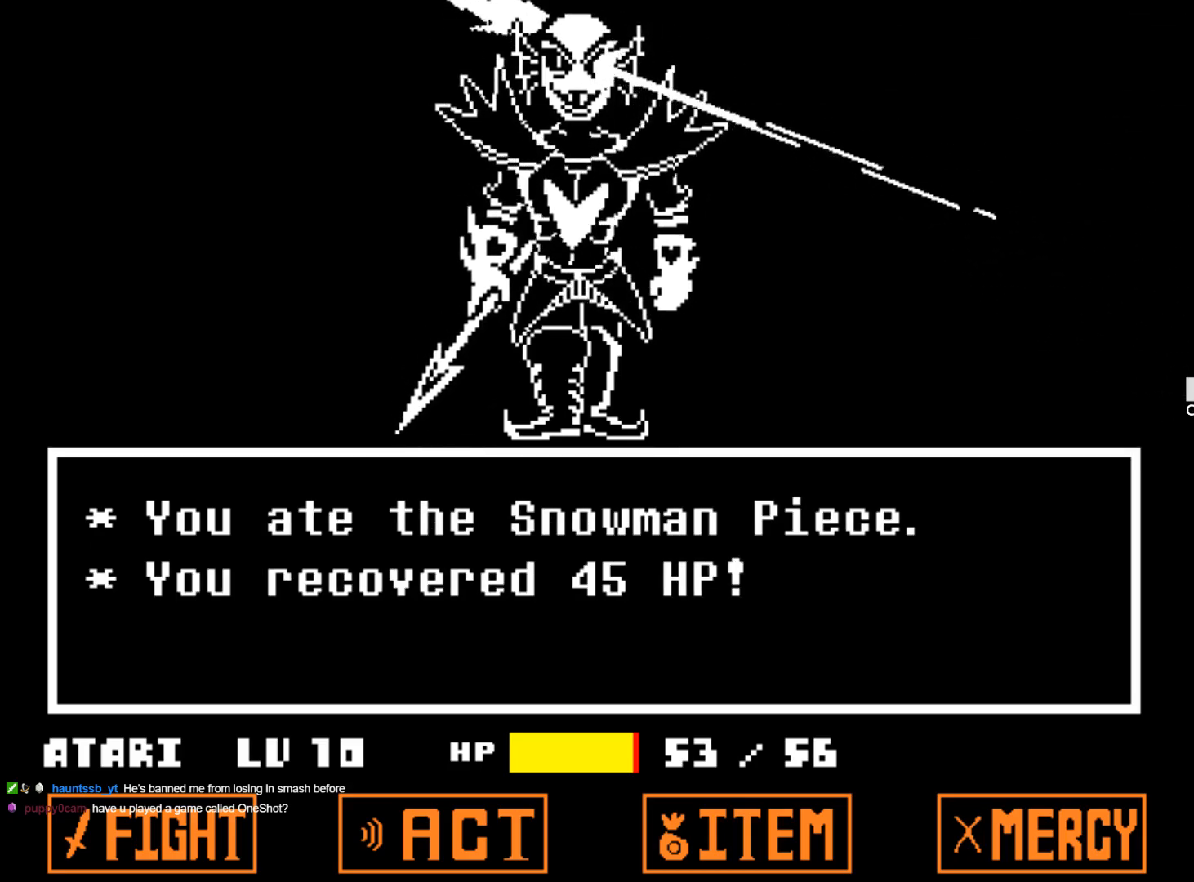
{"keys": [], "events": []}
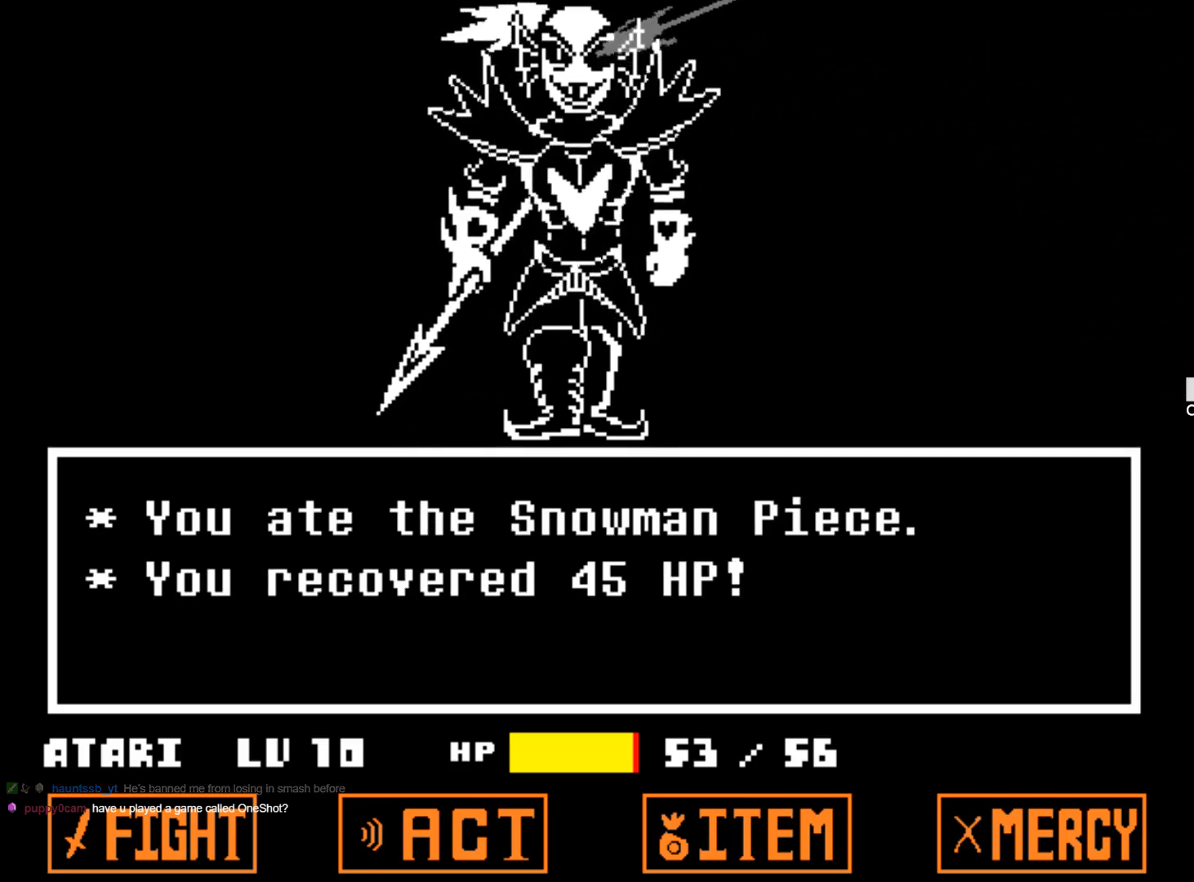
{"keys": [], "events": []}
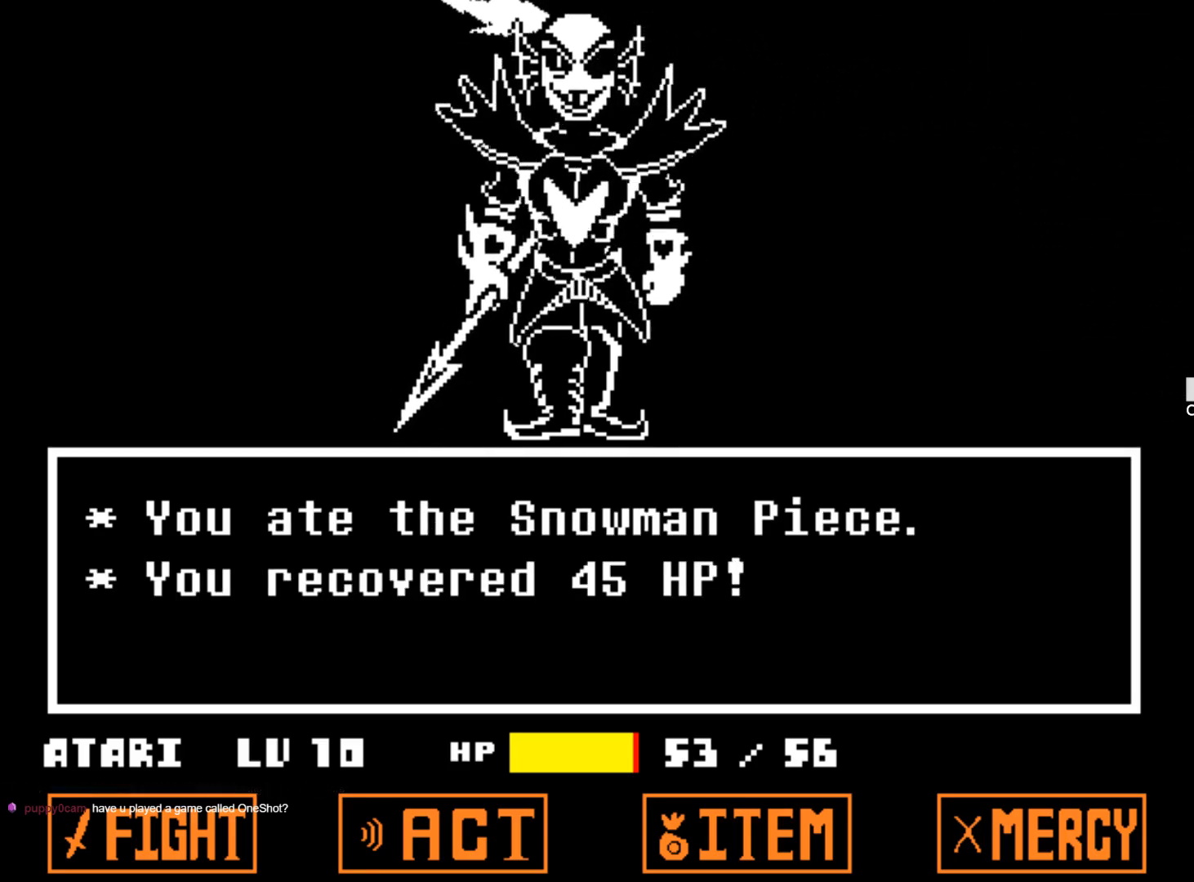
{"keys": [], "events": [[184, "z", "down"], [334, "z", "up"]]}
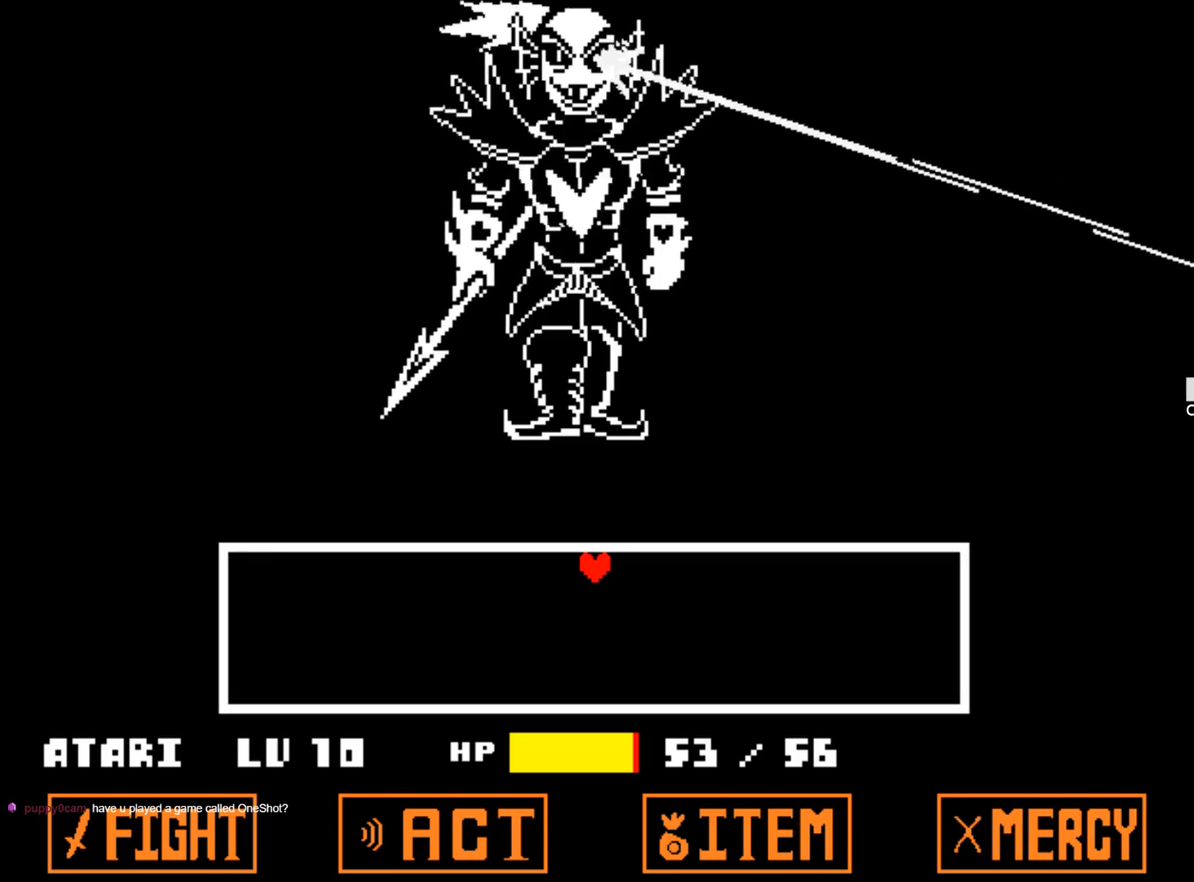
{"keys": [], "events": []}
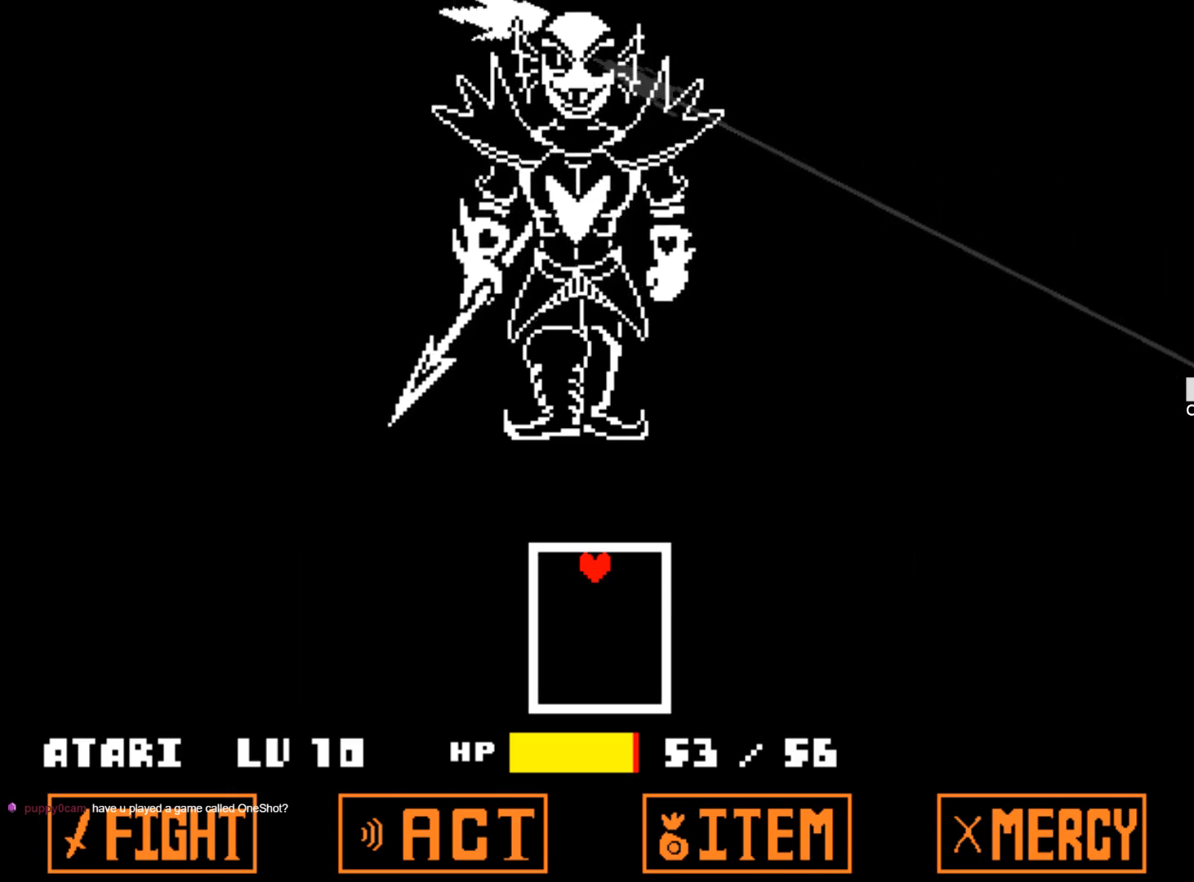
{"keys": [], "events": []}
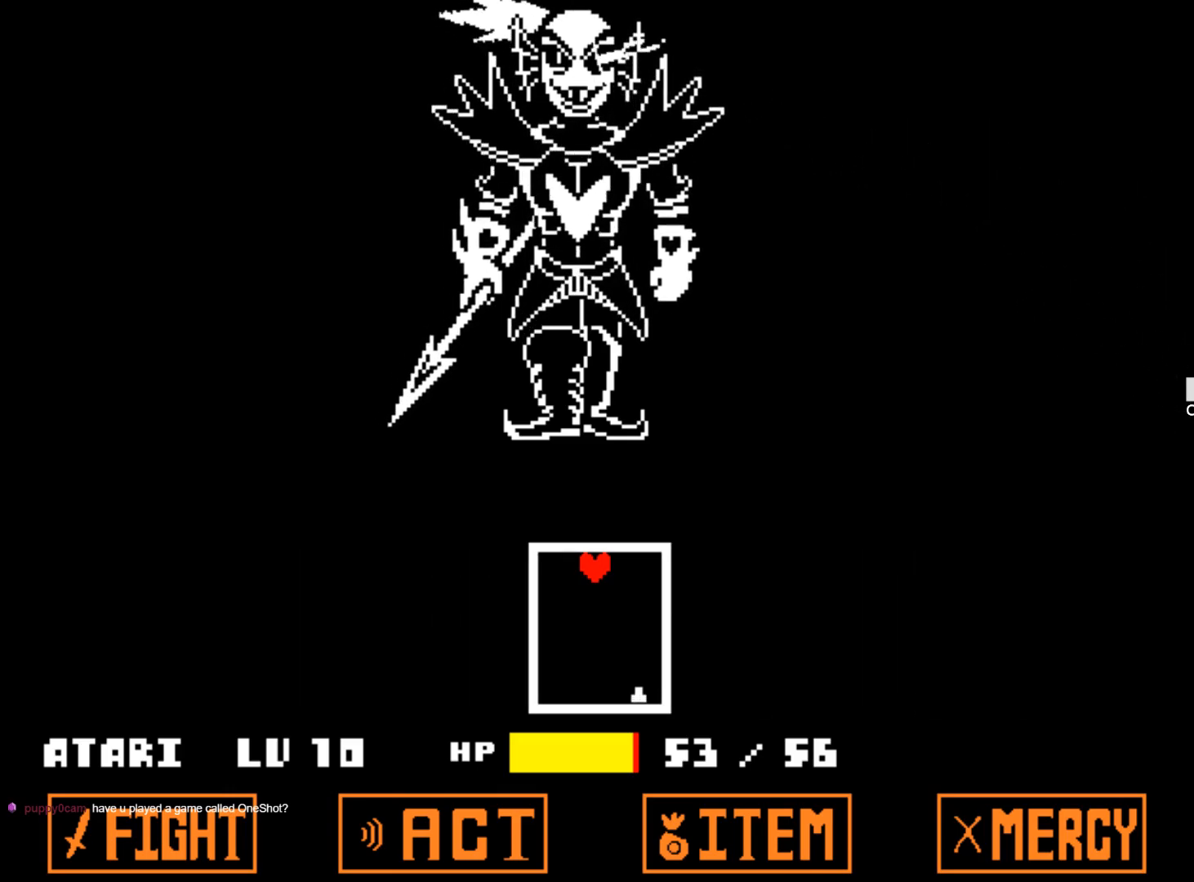
{"keys": [], "events": []}
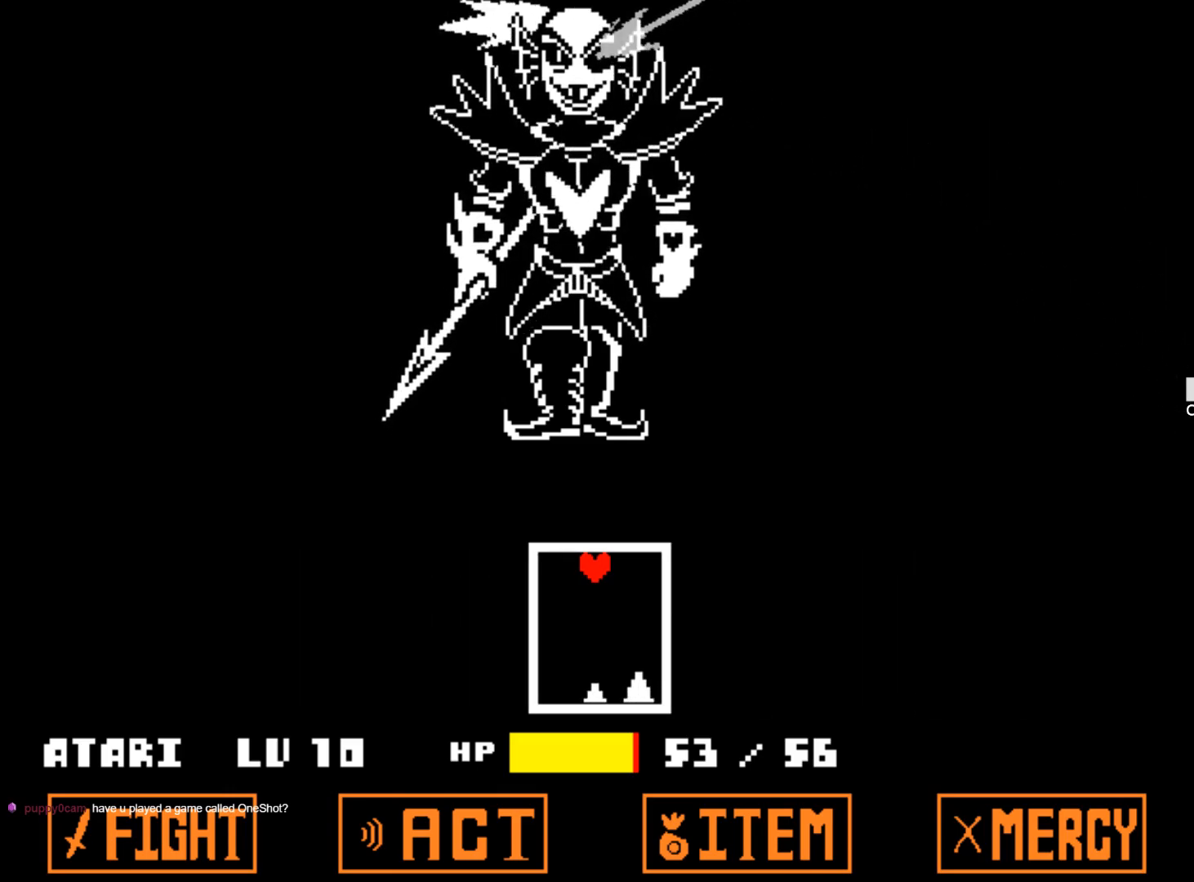
{"keys": ["right"], "events": [[400, "right", "down"]]}
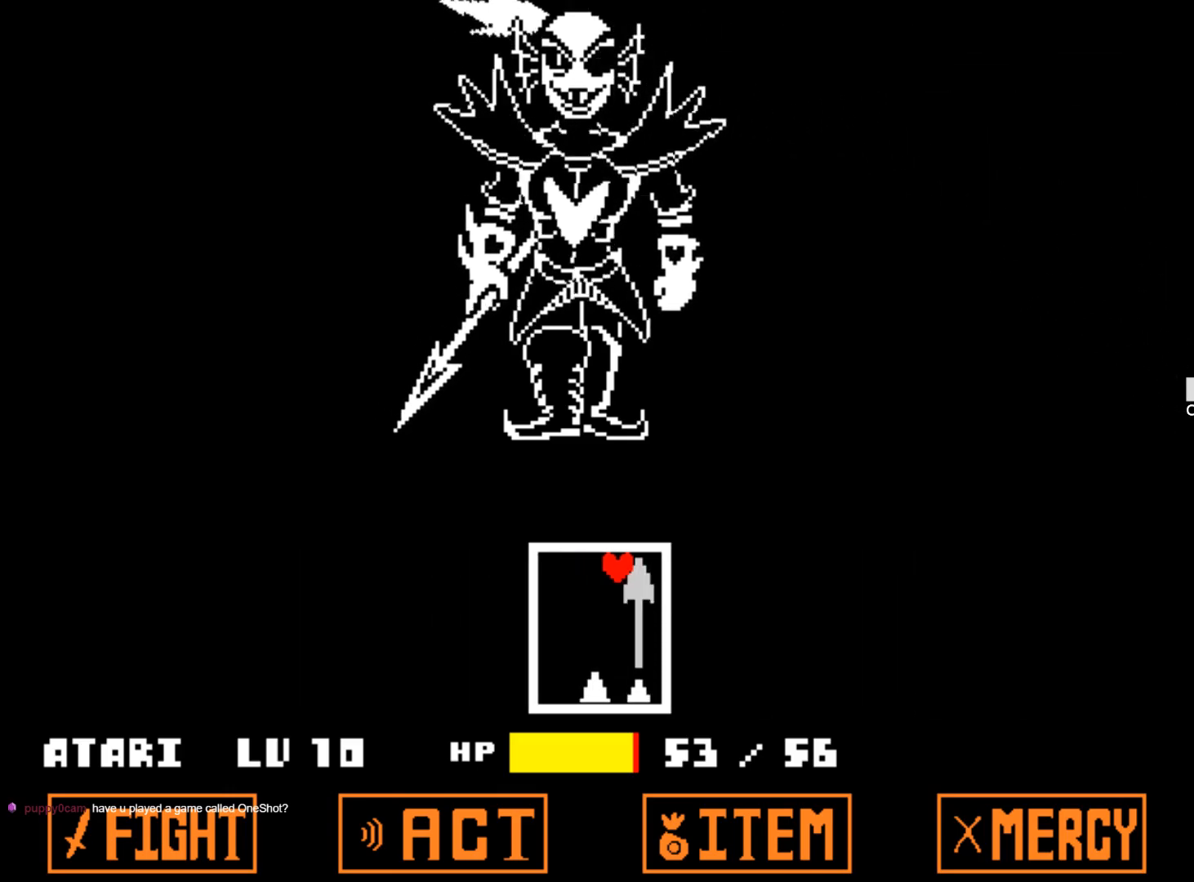
{"keys": ["left"], "events": [[134, "right", "up"], [400, "left", "down"]]}
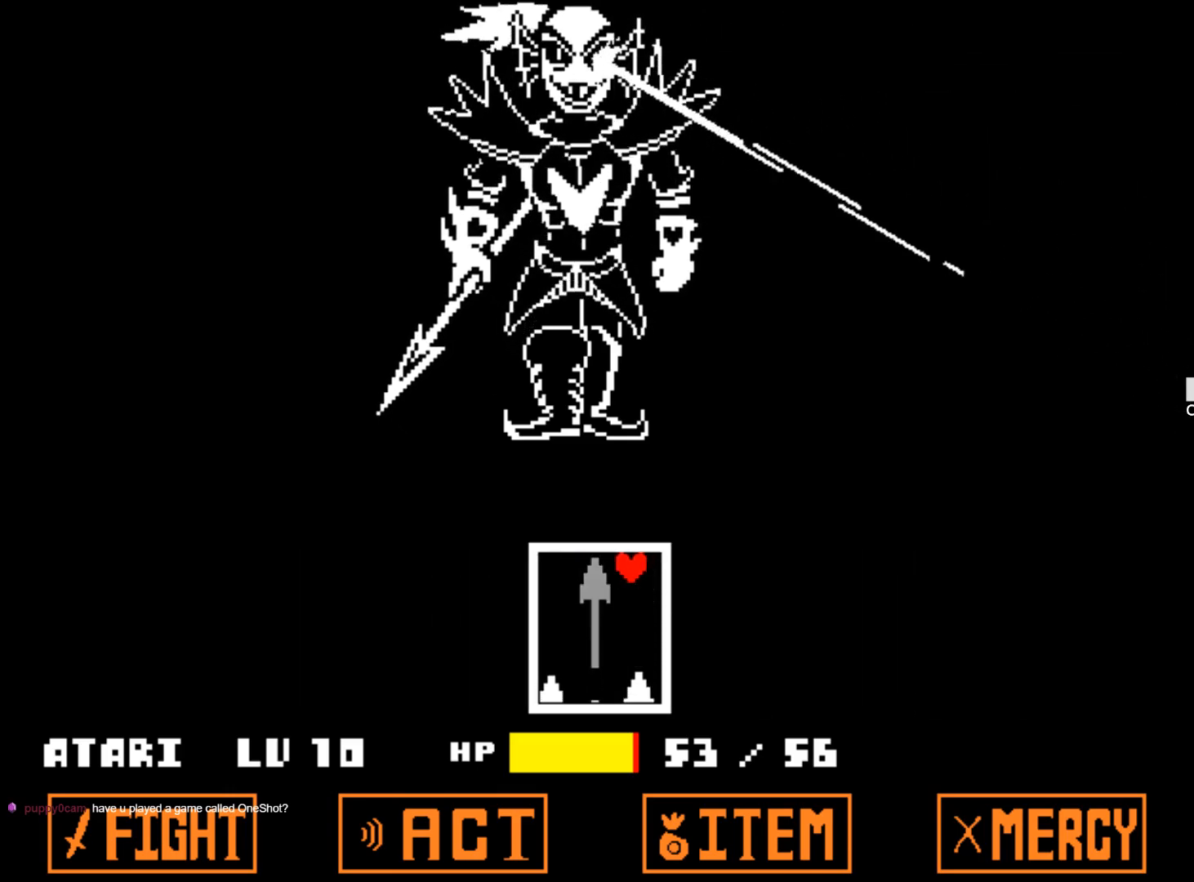
{"keys": ["right"], "events": [[134, "left", "up"], [417, "right", "down"]]}
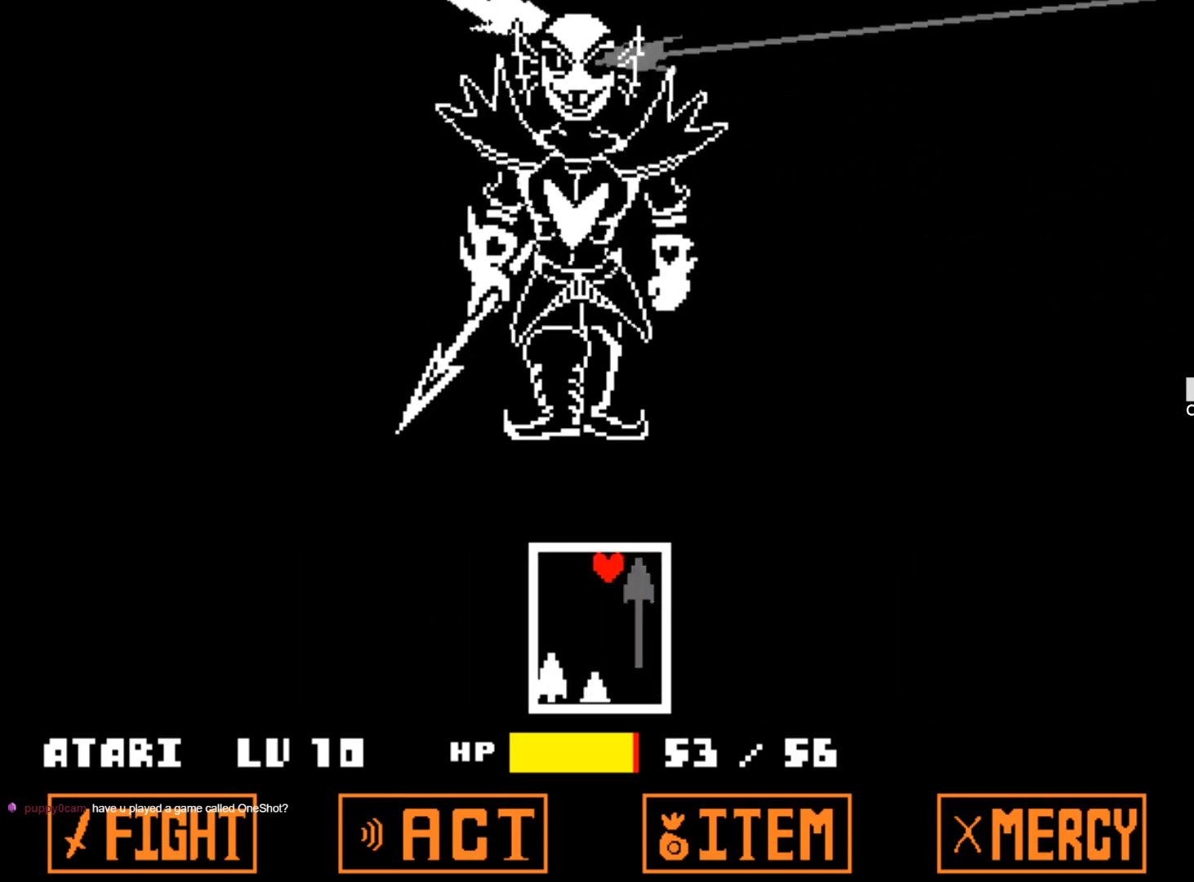
{"keys": [], "events": [[150, "right", "up"]]}
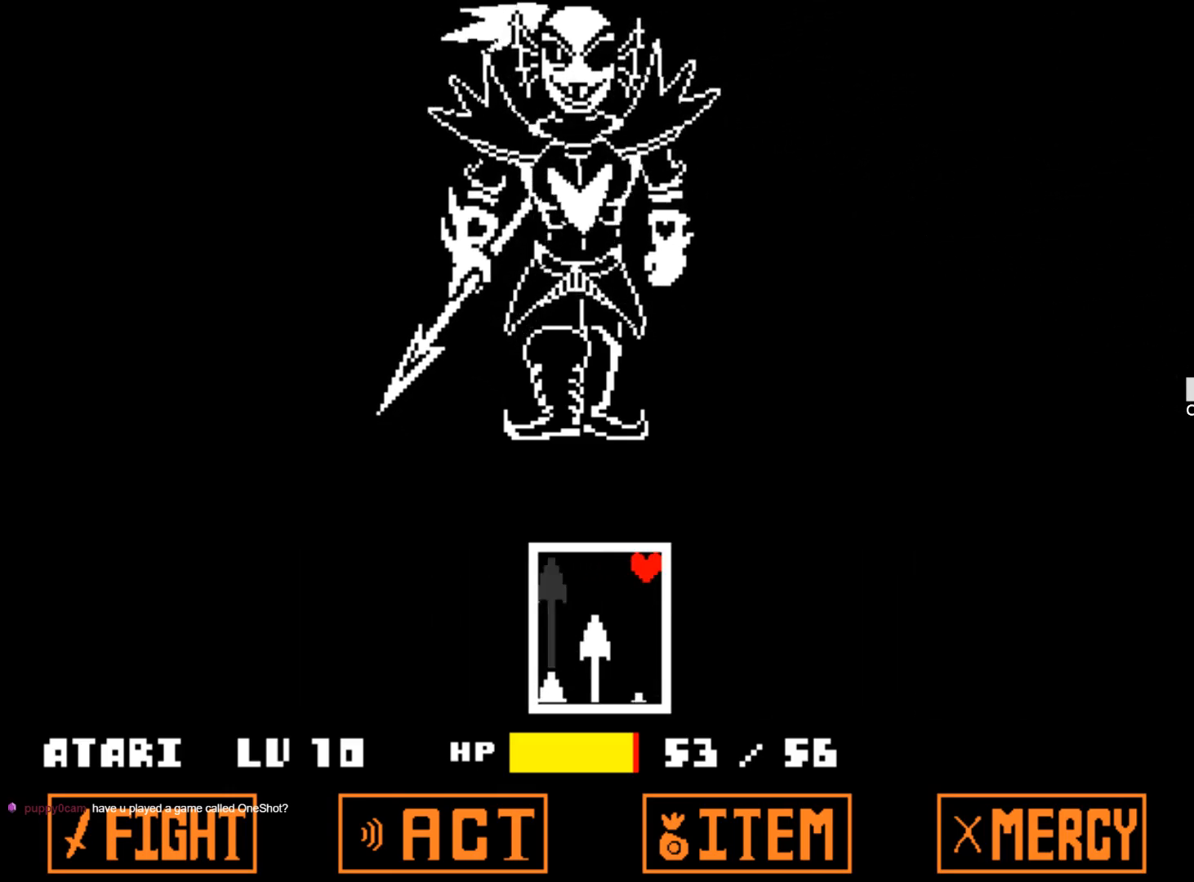
{"keys": ["left"], "events": [[317, "left", "down"]]}
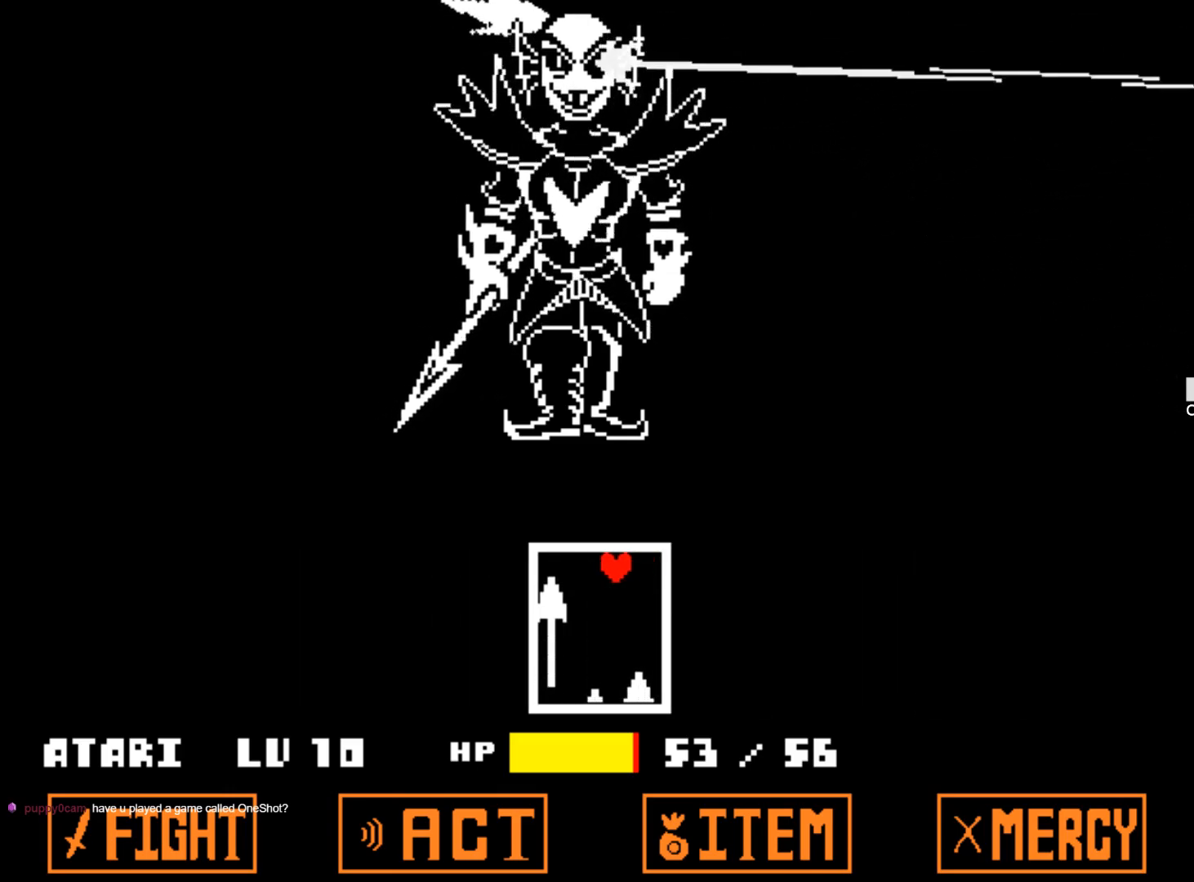
{"keys": [], "events": [[50, "left", "up"], [184, "right", "down"], [417, "right", "up"]]}
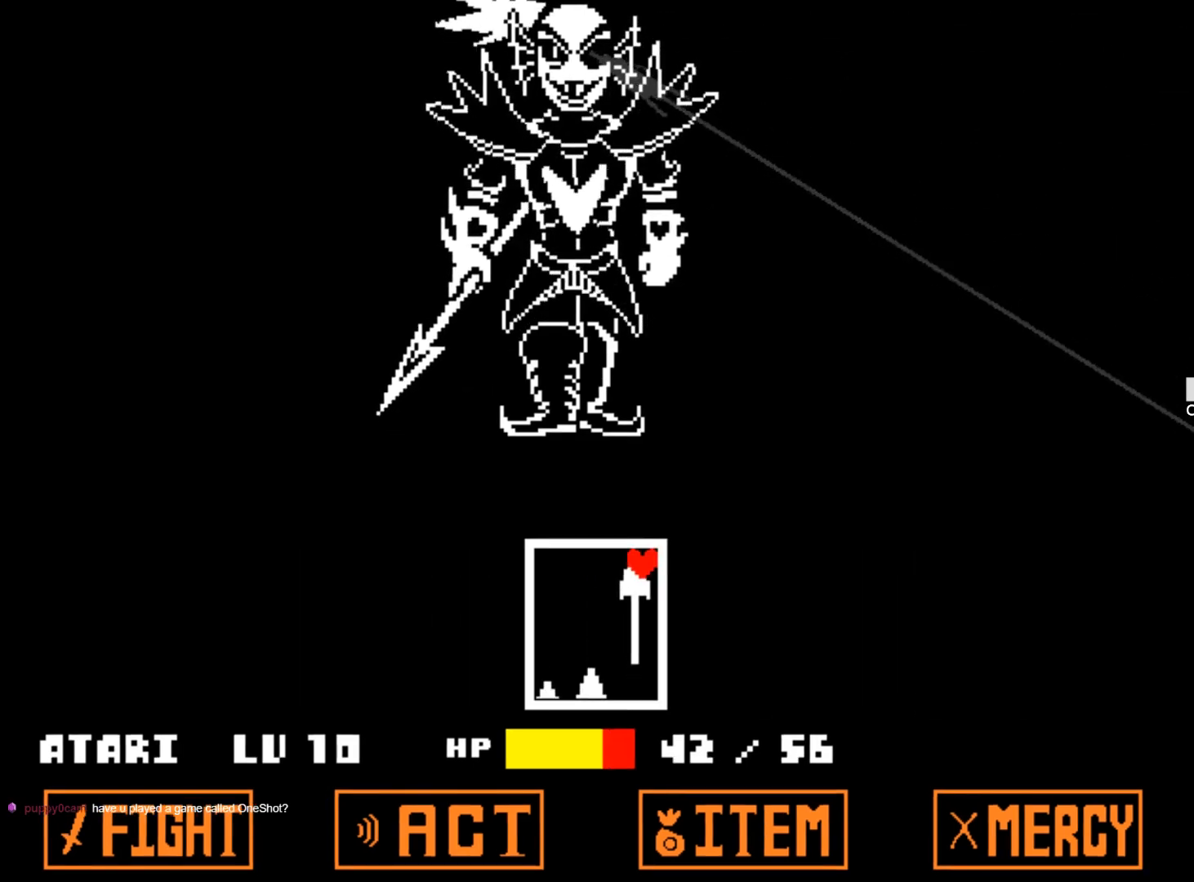
{"keys": ["right"], "events": [[17, "left", "down"], [200, "left", "up"], [300, "right", "down"]]}
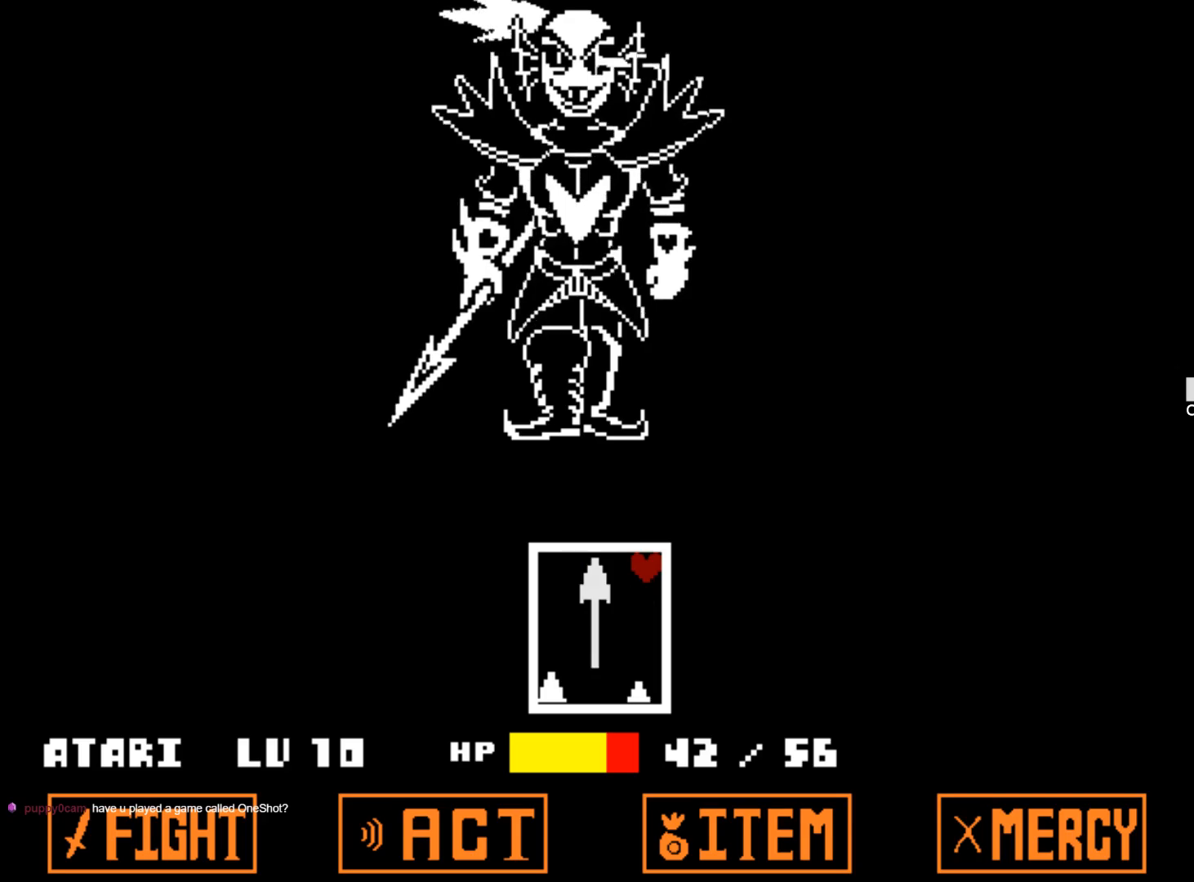
{"keys": [], "events": [[34, "right", "up"], [117, "left", "down"], [400, "left", "up"]]}
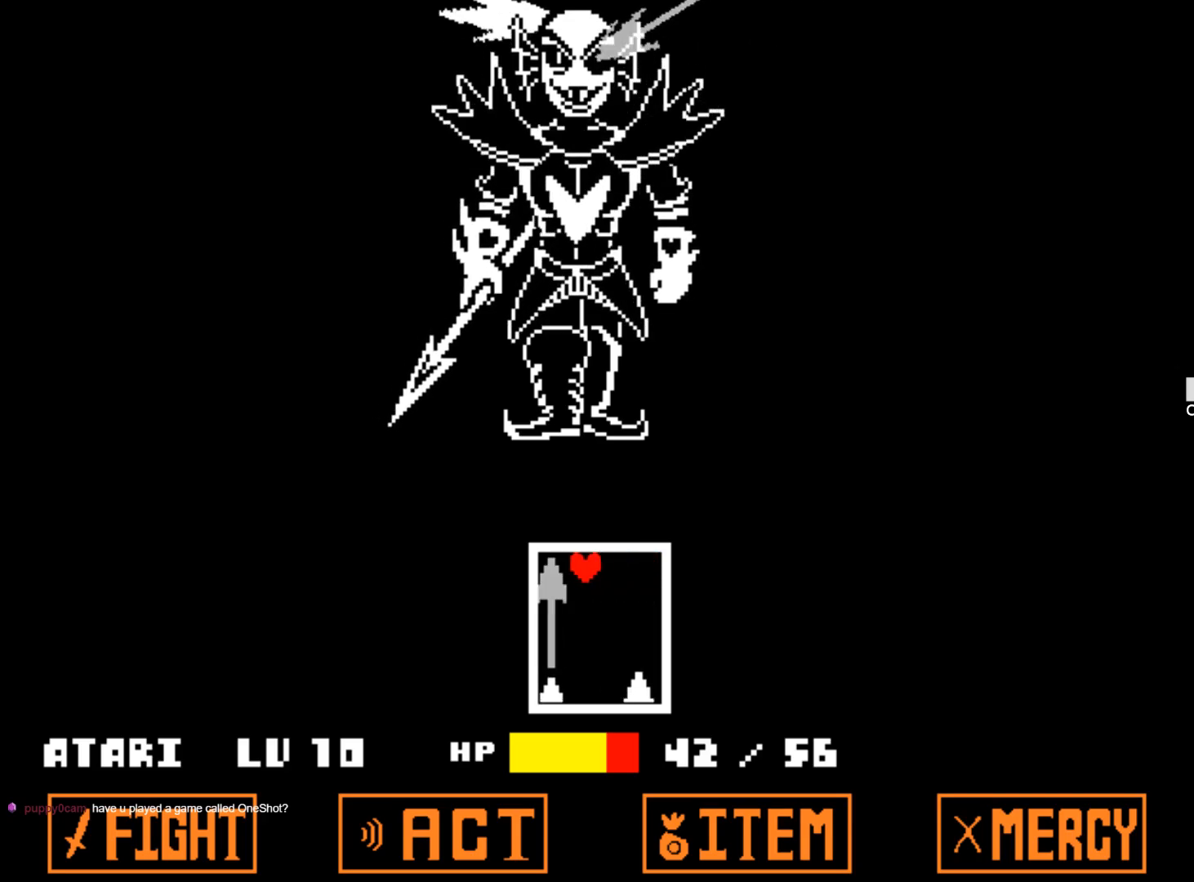
{"keys": [], "events": [[234, "right", "down"], [334, "right", "up"]]}
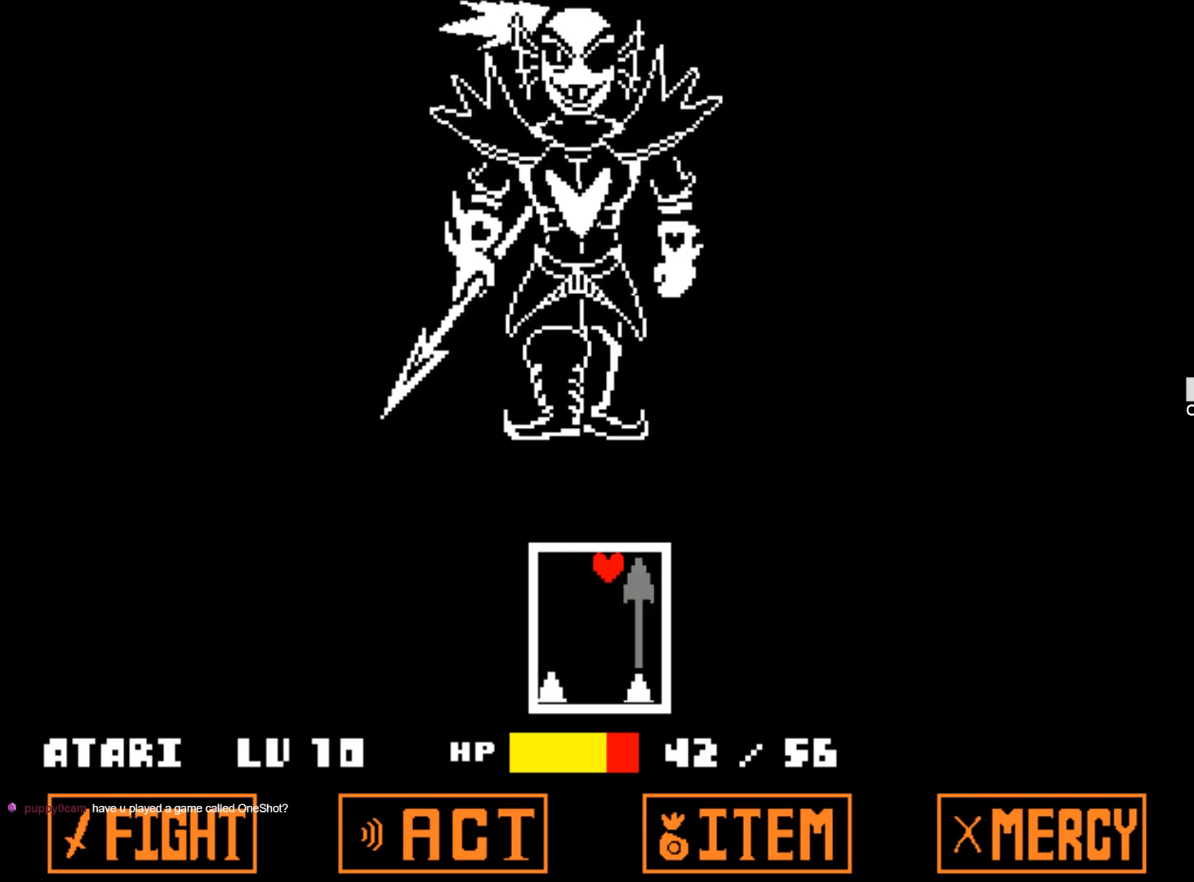
{"keys": [], "events": []}
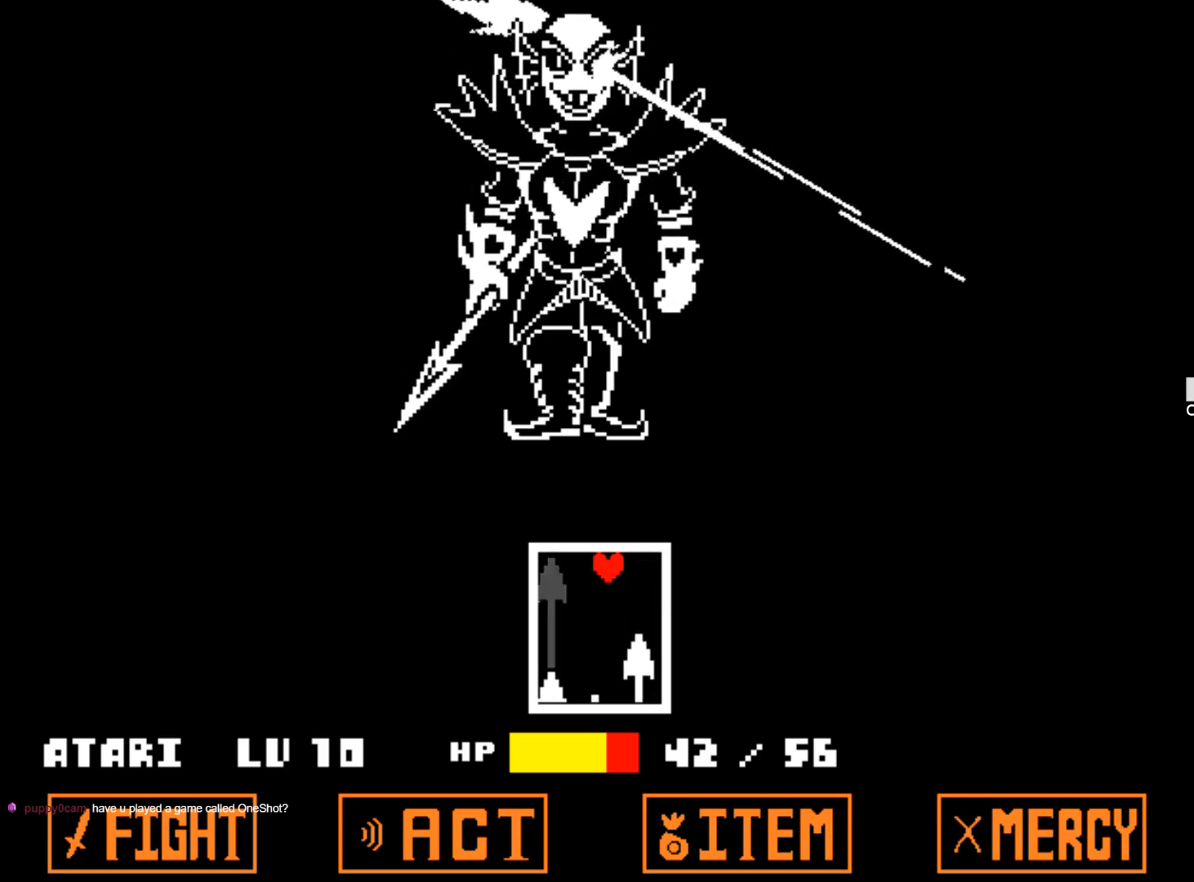
{"keys": [], "events": []}
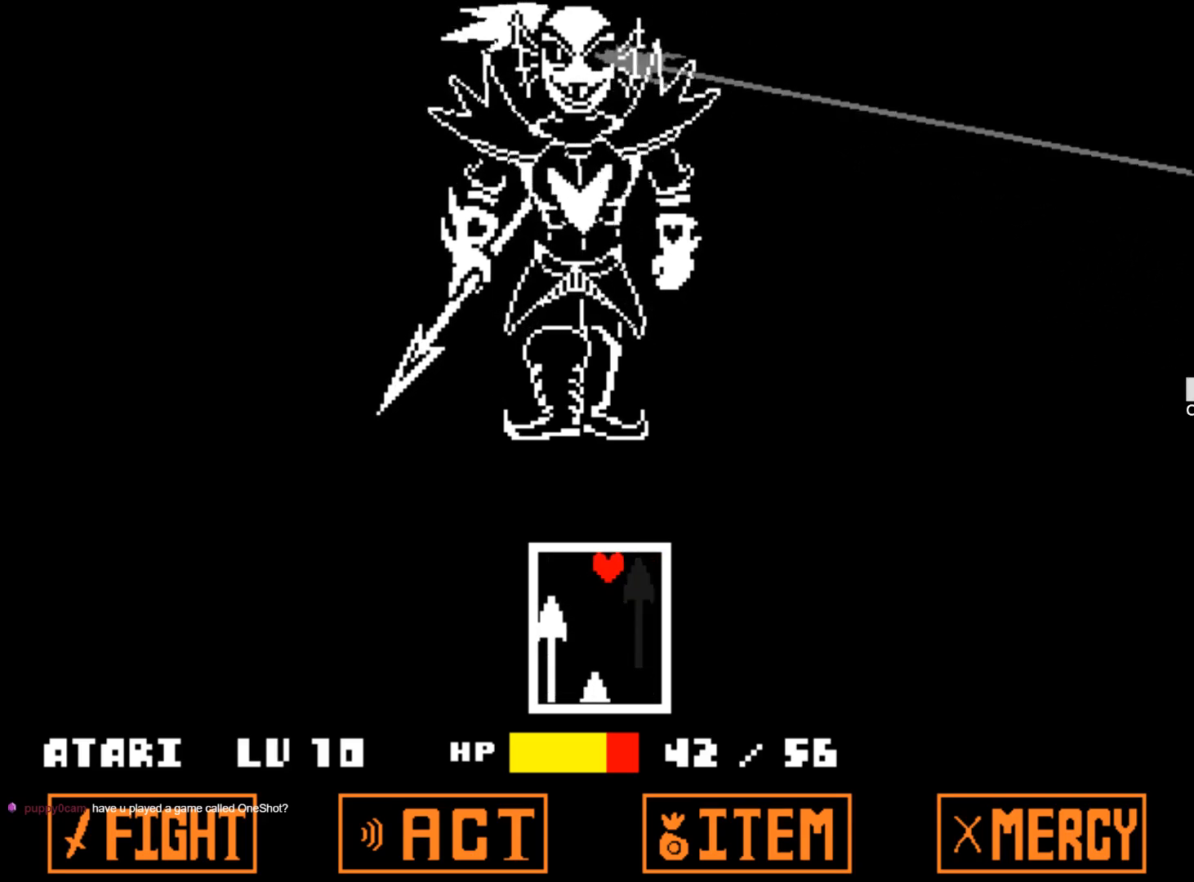
{"keys": [], "events": [[50, "right", "down"], [184, "right", "up"]]}
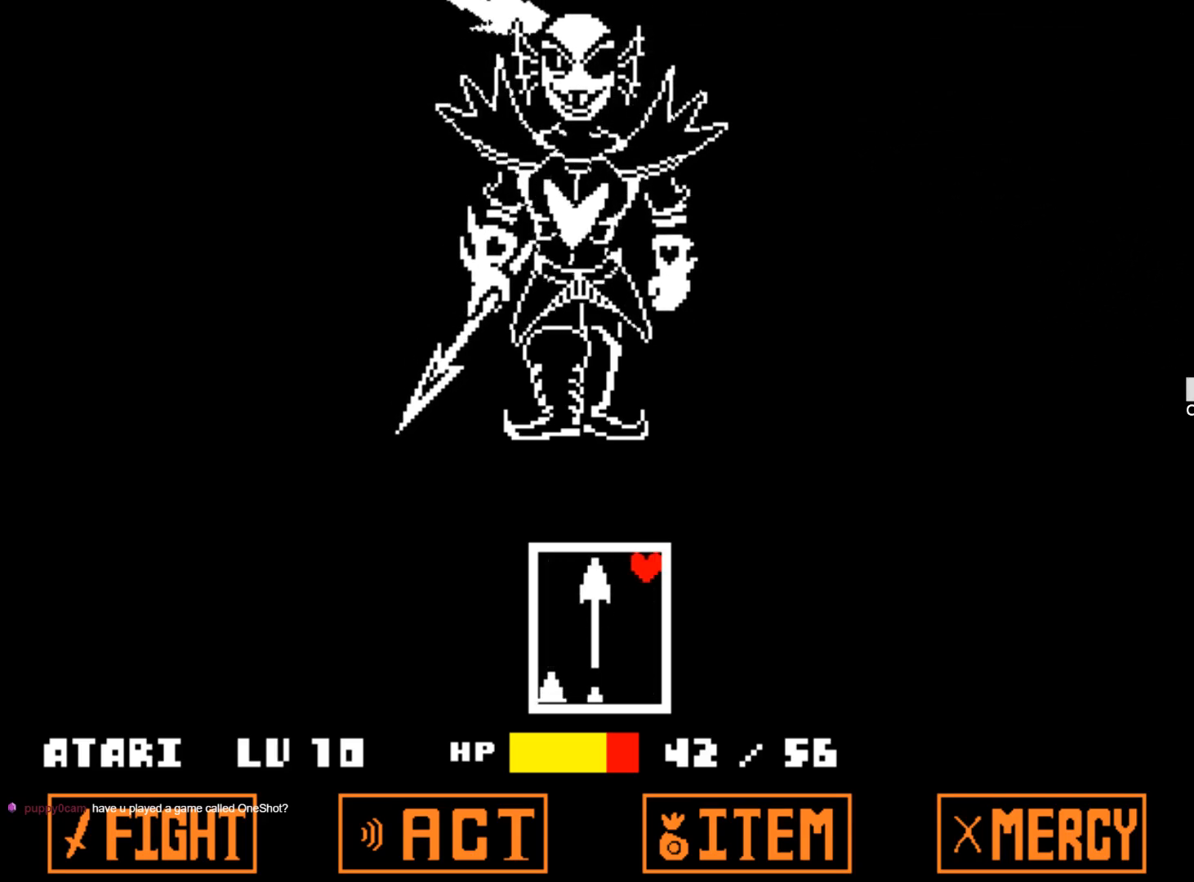
{"keys": [], "events": []}
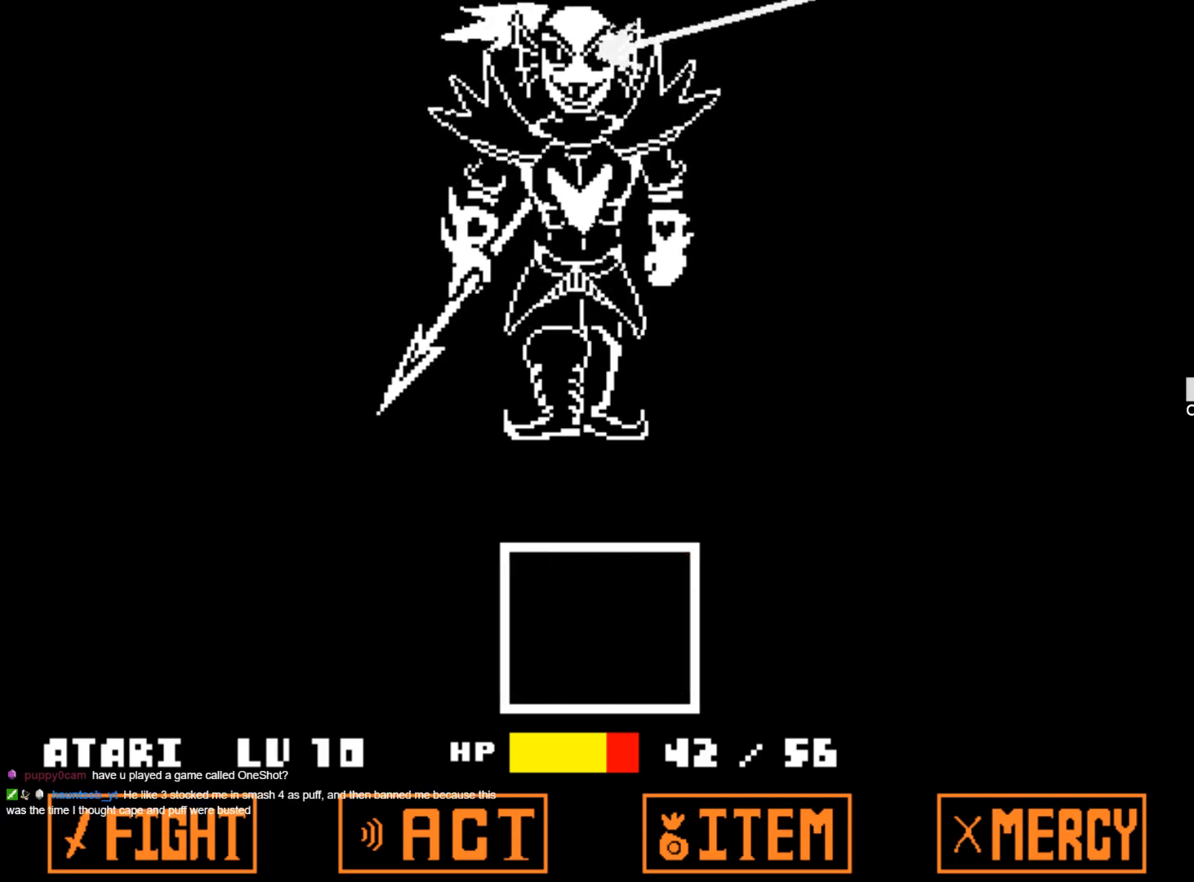
{"keys": [], "events": []}
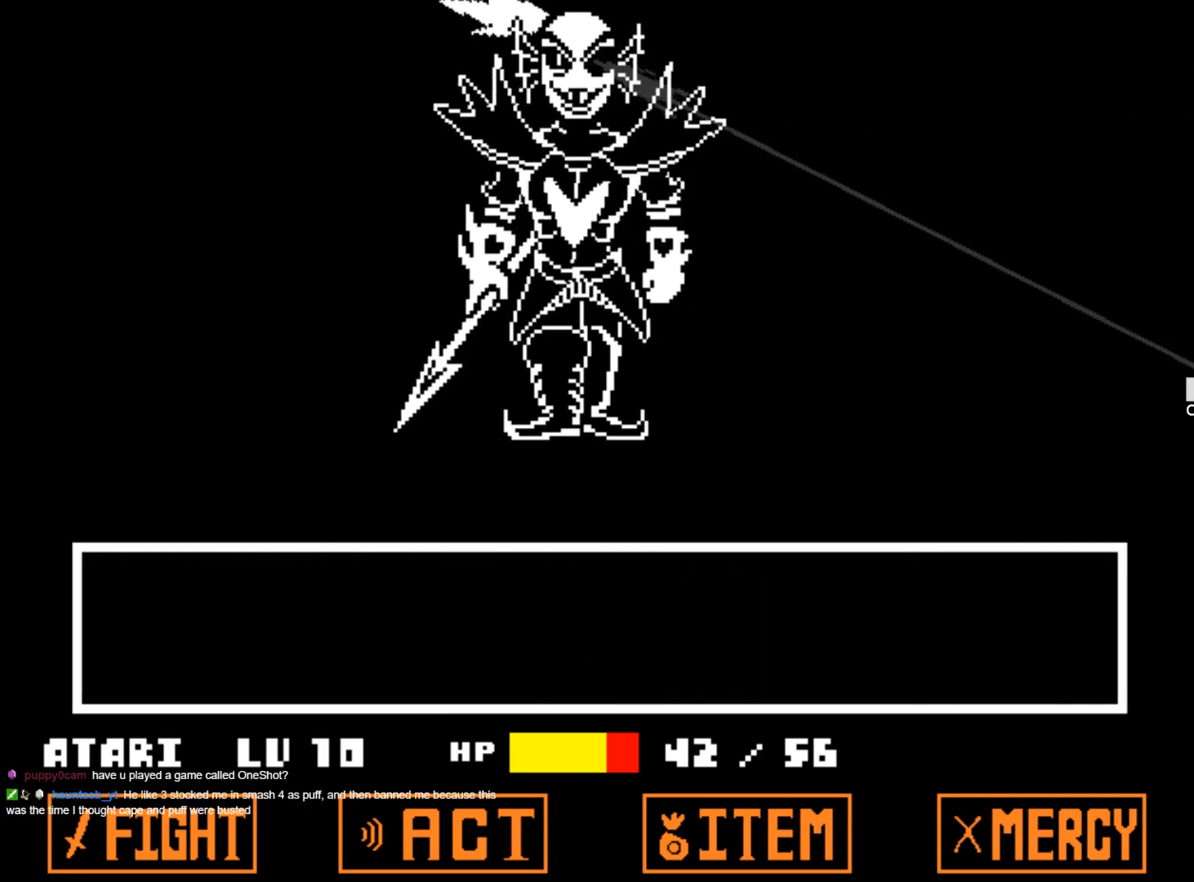
{"keys": [], "events": [[367, "left", "down"], [467, "left", "up"]]}
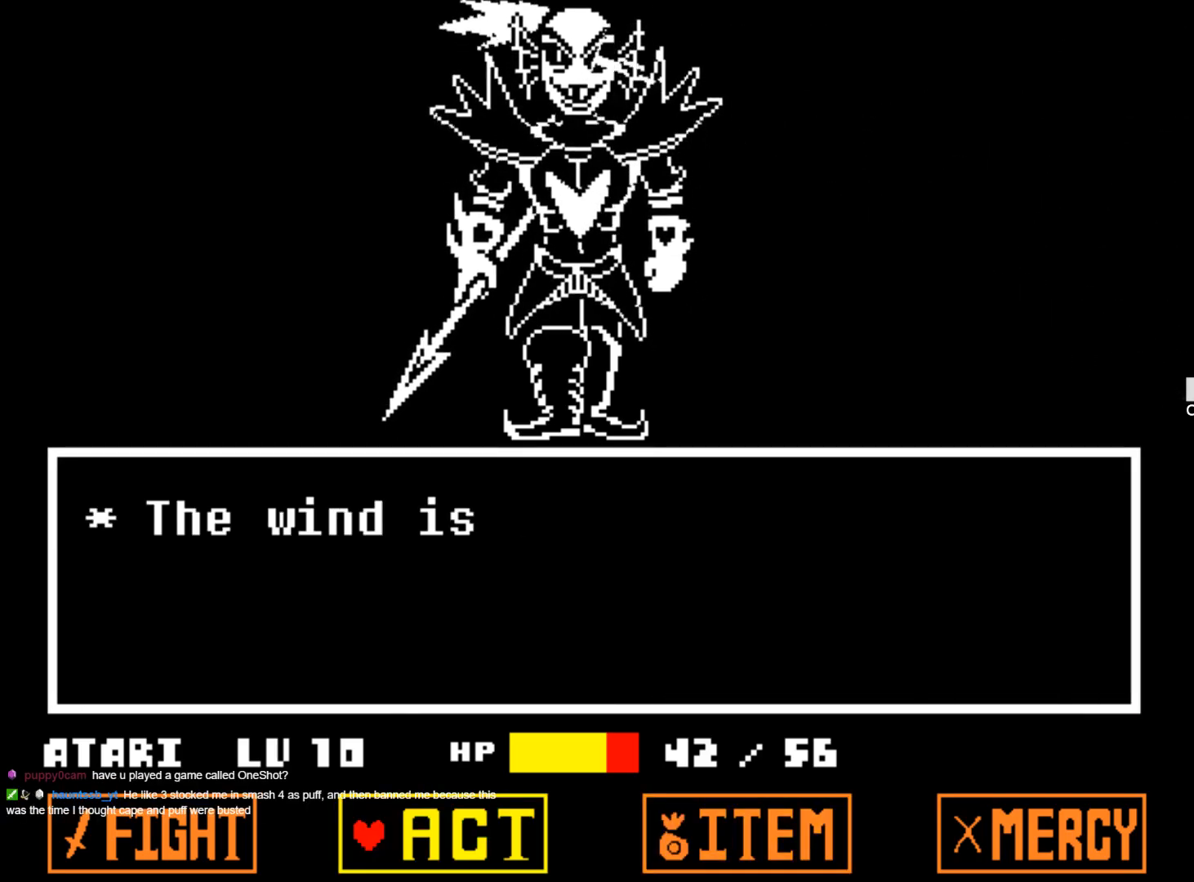
{"keys": ["z"], "events": [[117, "left", "down"], [200, "left", "up"], [400, "z", "down"]]}
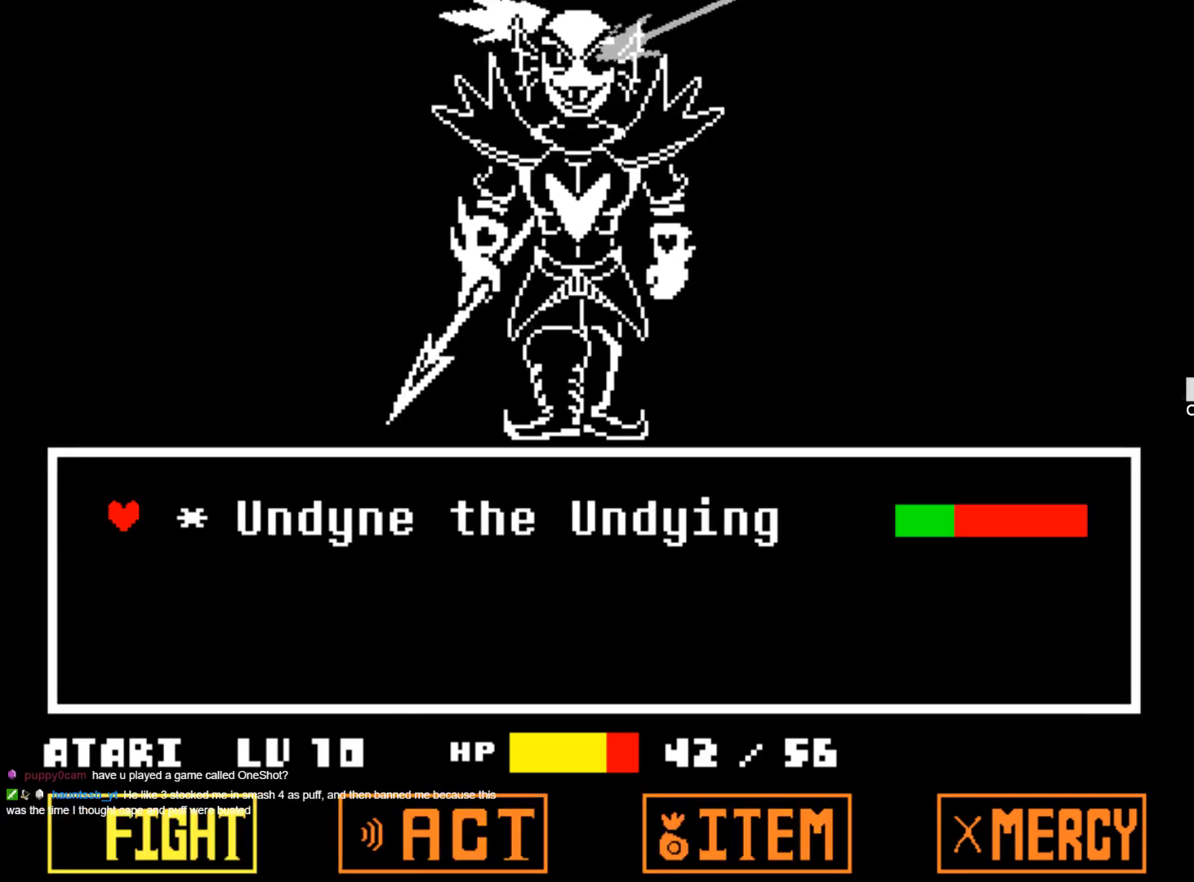
{"keys": [], "events": [[34, "z", "up"], [267, "z", "down"], [400, "z", "up"]]}